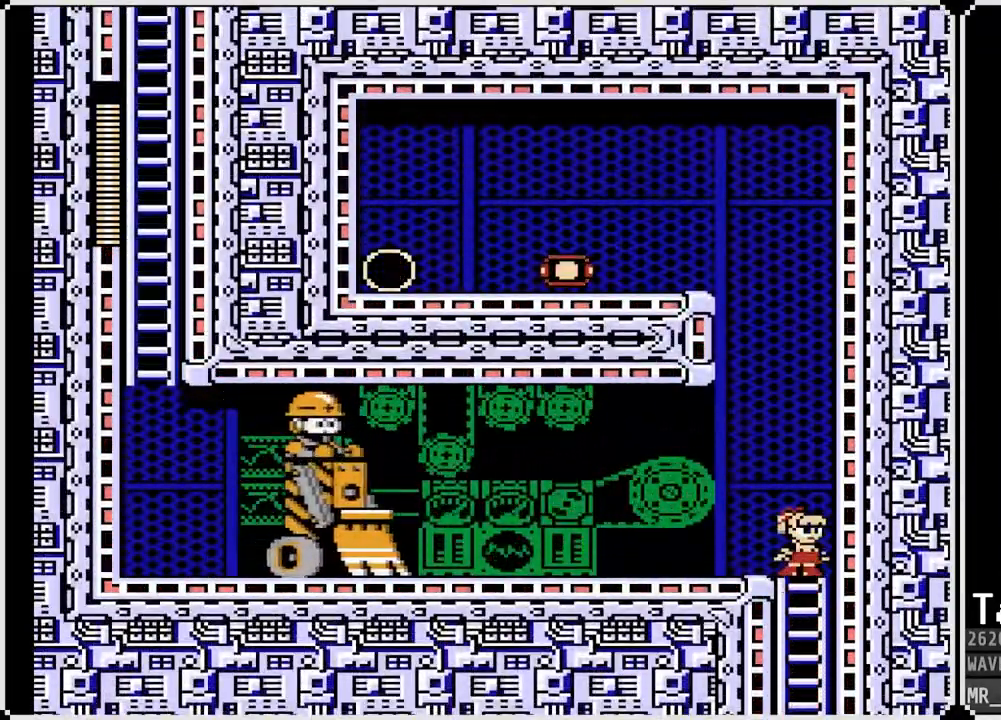
Gameplay with a controller (PlayStation layout); each line is a JSON object with the inputs held at the frame after it. "events" lists button and stick changes between this image and that frame as [ms after this image, input, new state], when the widget could be followed in between.
{"buttons": ["SQUARE"], "left_stick": "center", "right_stick": "center", "events": [[67, "CROSS", "down"], [133, "DPAD_UP", "up"], [150, "DPAD_LEFT", "down"], [233, "SQUARE", "down"], [283, "DPAD_LEFT", "up"], [300, "CROSS", "up"], [333, "SQUARE", "up"], [383, "SQUARE", "down"]]}
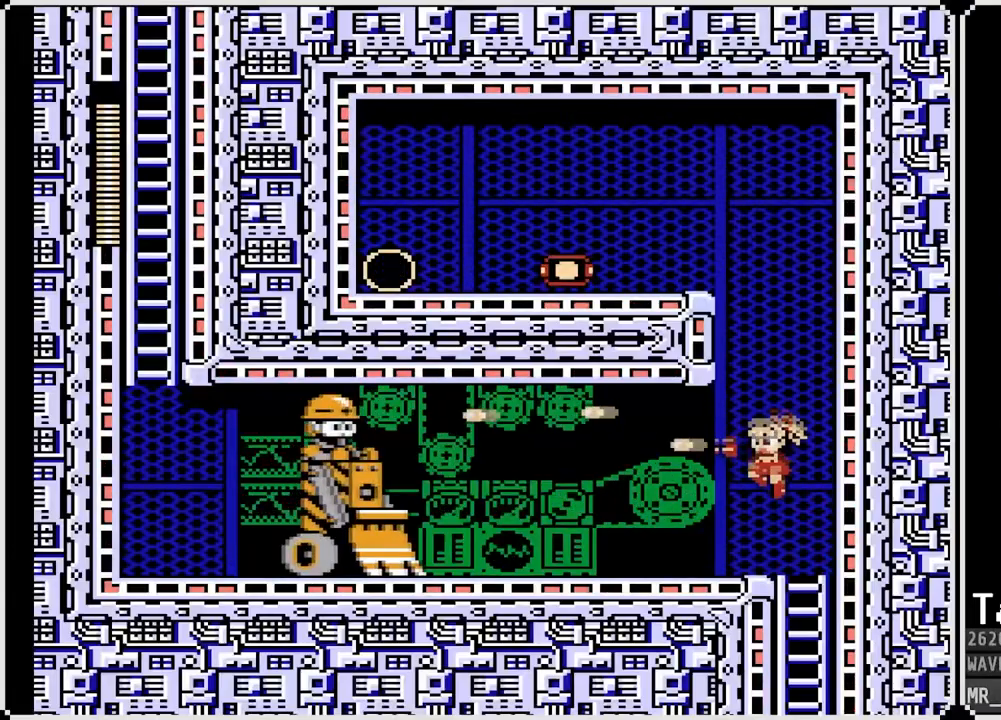
{"buttons": ["SQUARE", "DPAD_LEFT"], "left_stick": "center", "right_stick": "center", "events": [[50, "SQUARE", "up"], [167, "CROSS", "down"], [317, "DPAD_LEFT", "down"], [350, "SQUARE", "down"], [417, "CROSS", "up"], [433, "SQUARE", "up"], [483, "SQUARE", "down"]]}
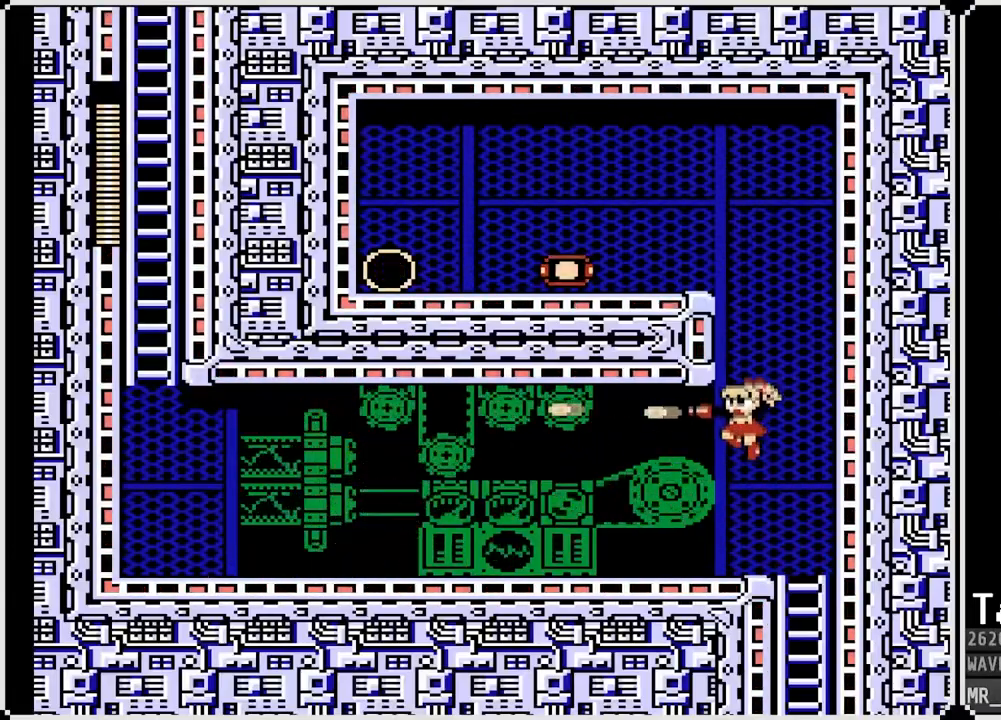
{"buttons": ["DPAD_DOWN", "DPAD_LEFT"], "left_stick": "center", "right_stick": "center", "events": [[67, "SQUARE", "up"], [267, "DPAD_DOWN", "down"], [300, "CROSS", "down"], [483, "CROSS", "up"]]}
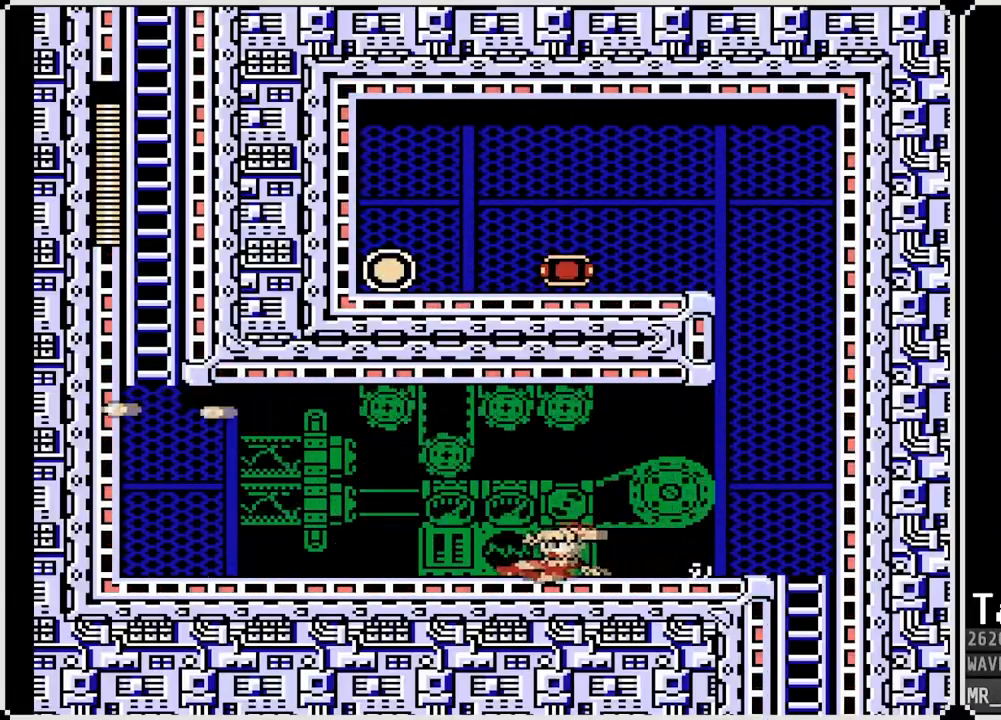
{"buttons": ["DPAD_DOWN", "DPAD_LEFT"], "left_stick": "center", "right_stick": "center", "events": [[200, "CROSS", "down"], [467, "CROSS", "up"]]}
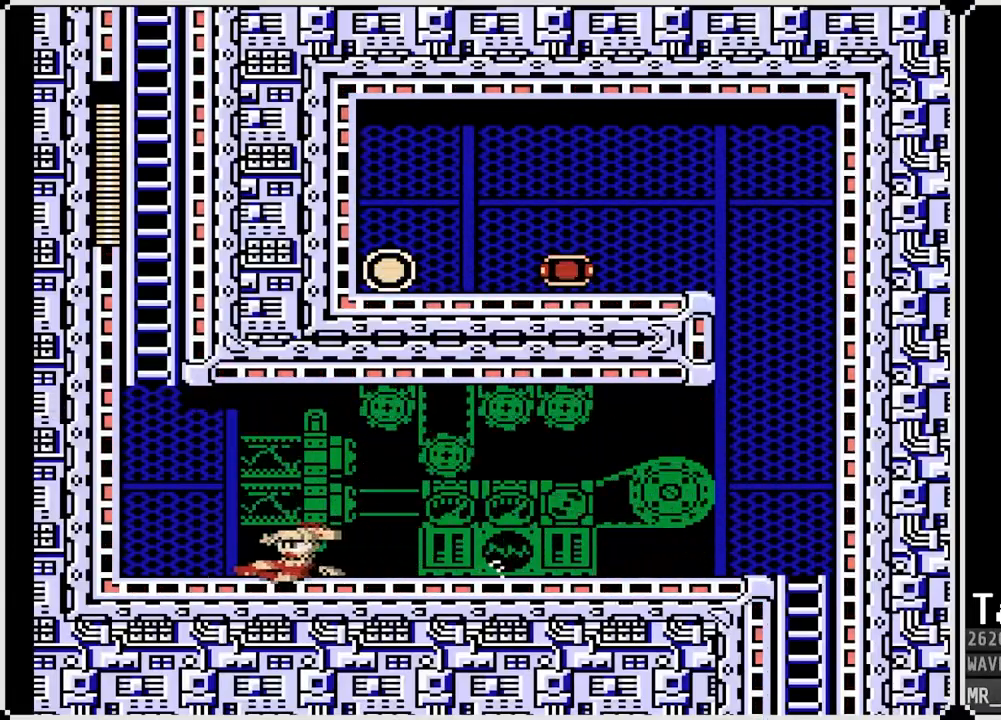
{"buttons": ["CROSS"], "left_stick": "center", "right_stick": "center", "events": [[233, "DPAD_DOWN", "up"], [400, "CROSS", "down"], [500, "DPAD_LEFT", "up"]]}
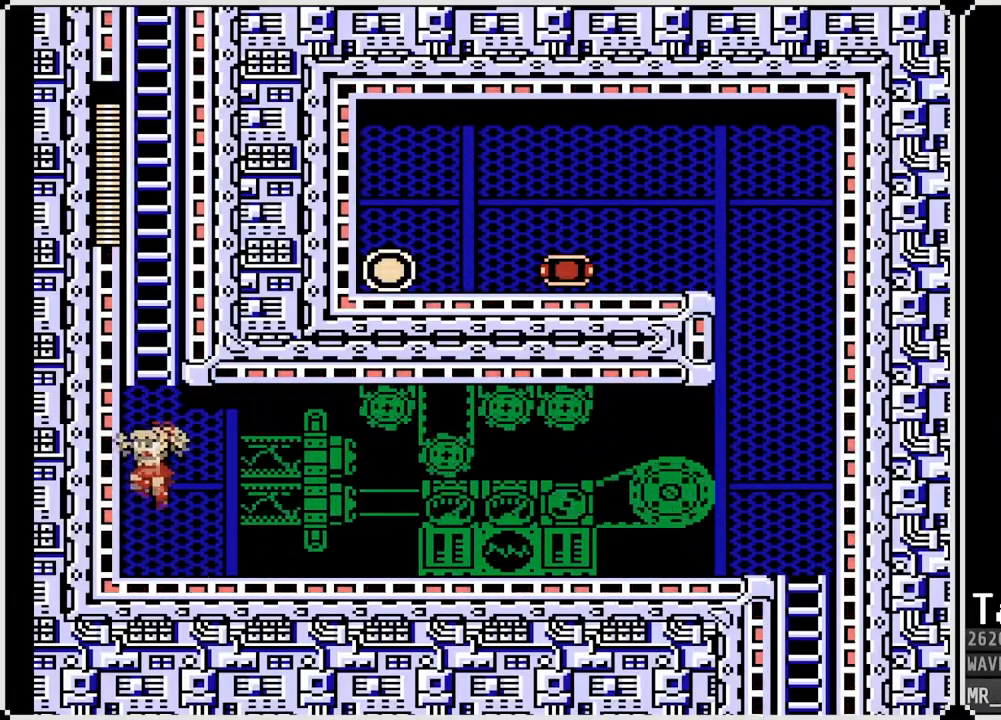
{"buttons": ["DPAD_UP"], "left_stick": "center", "right_stick": "center", "events": [[167, "DPAD_UP", "down"], [283, "CROSS", "up"]]}
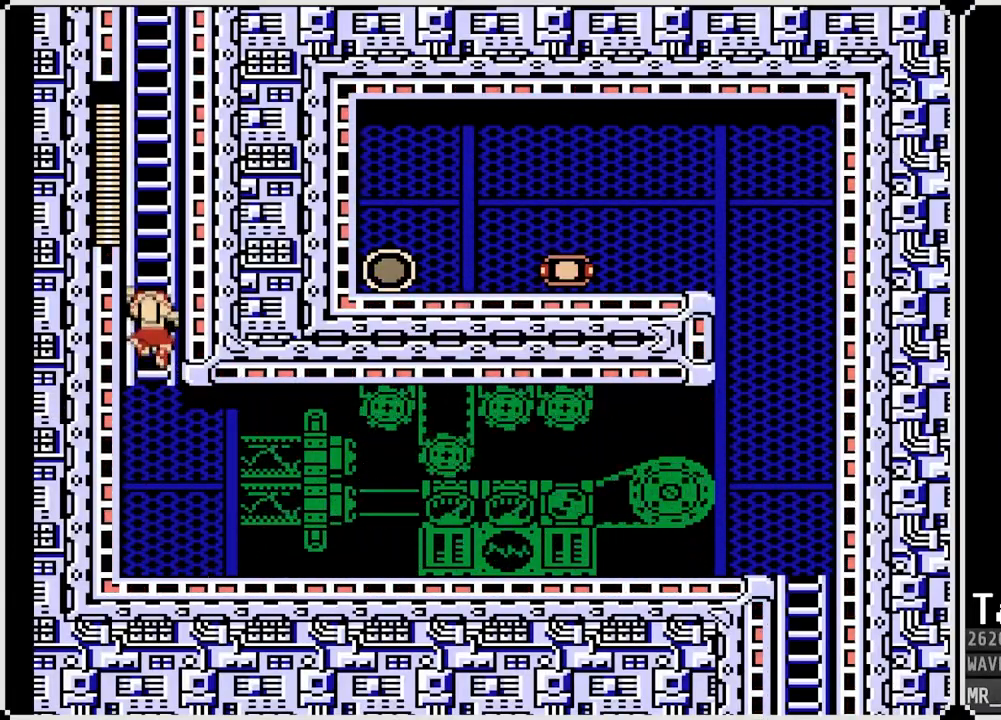
{"buttons": ["DPAD_UP"], "left_stick": "center", "right_stick": "center", "events": []}
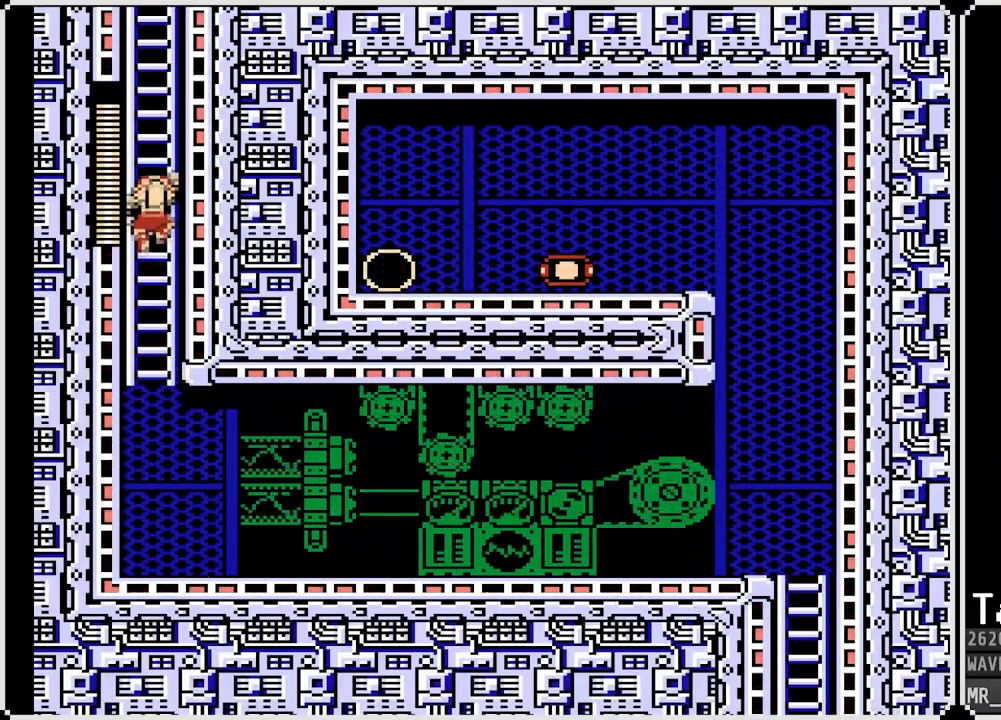
{"buttons": ["DPAD_UP"], "left_stick": "center", "right_stick": "center", "events": []}
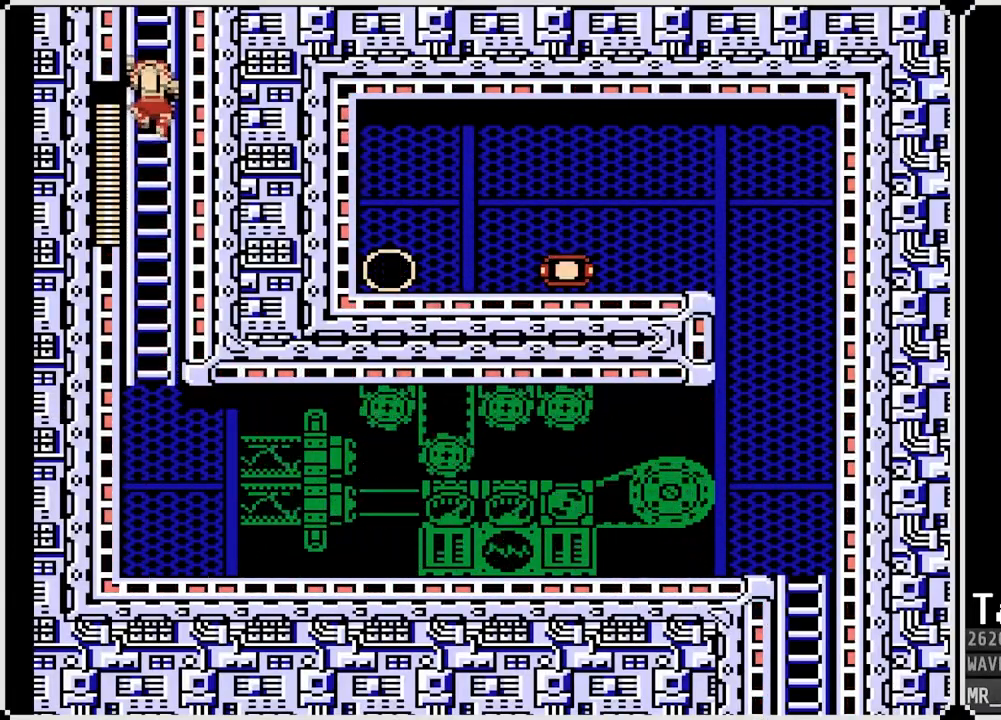
{"buttons": ["DPAD_UP"], "left_stick": "center", "right_stick": "center", "events": []}
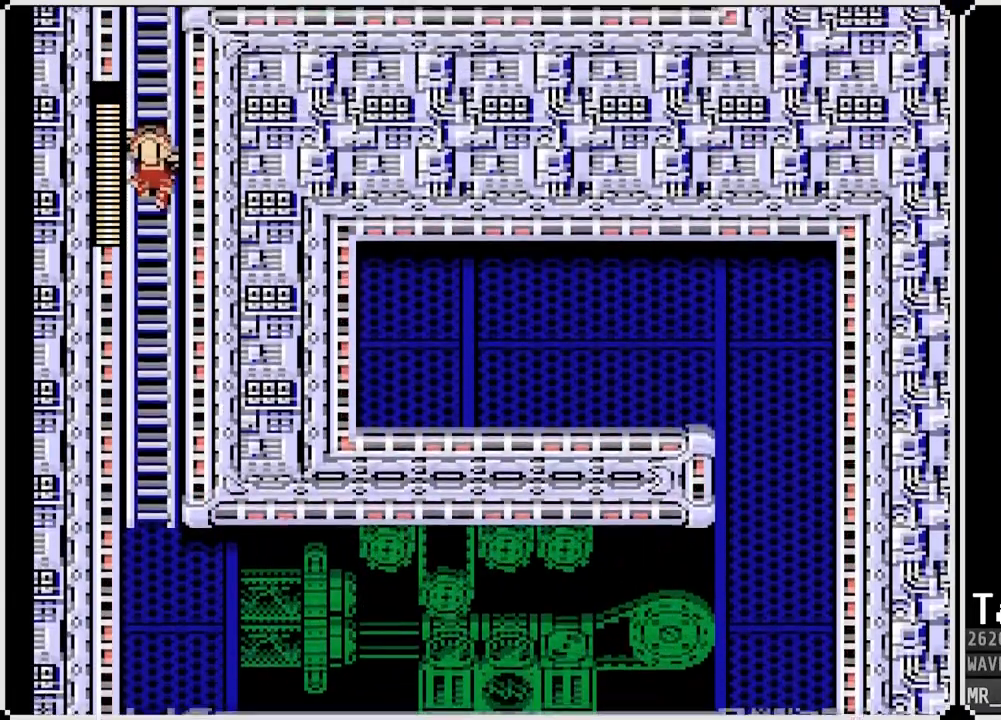
{"buttons": ["DPAD_UP"], "left_stick": "center", "right_stick": "center", "events": []}
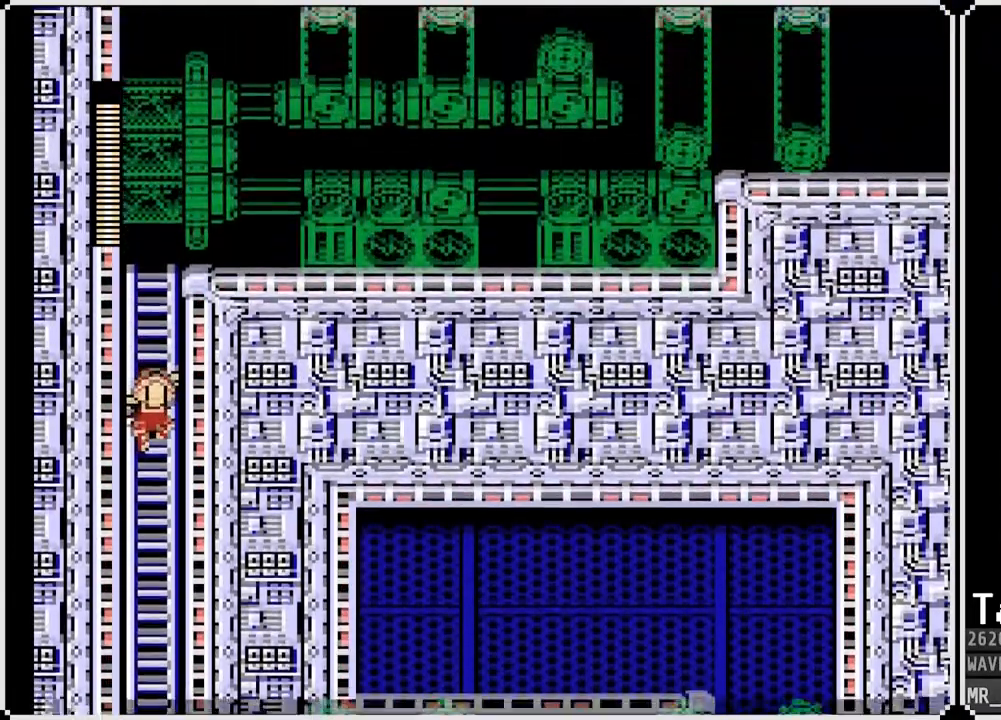
{"buttons": ["DPAD_UP"], "left_stick": "center", "right_stick": "center", "events": []}
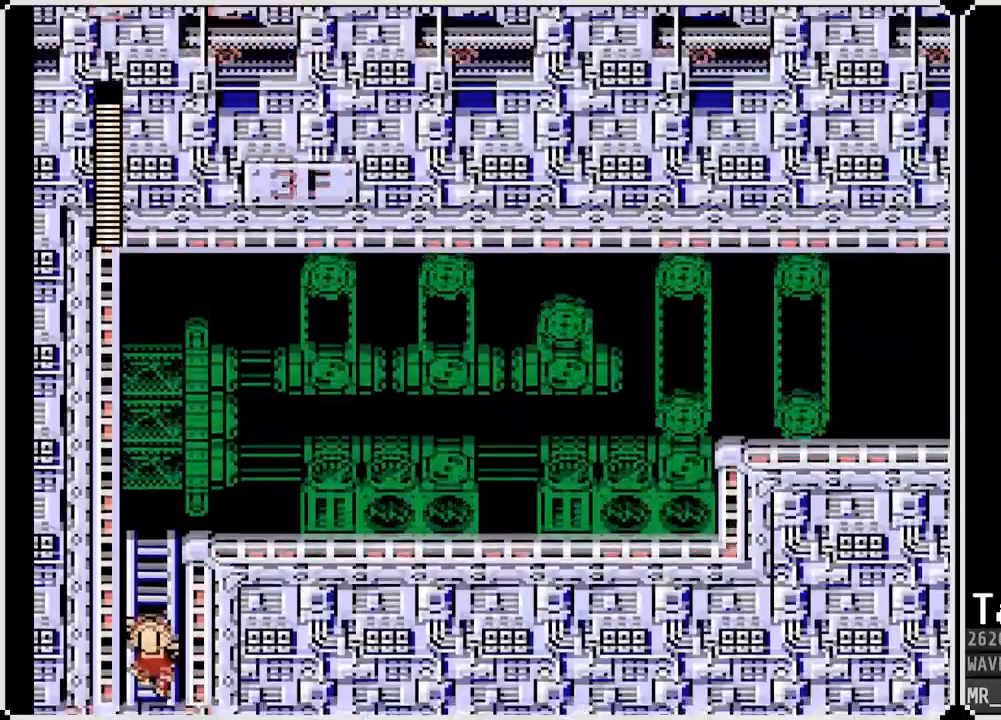
{"buttons": ["DPAD_UP"], "left_stick": "center", "right_stick": "center", "events": []}
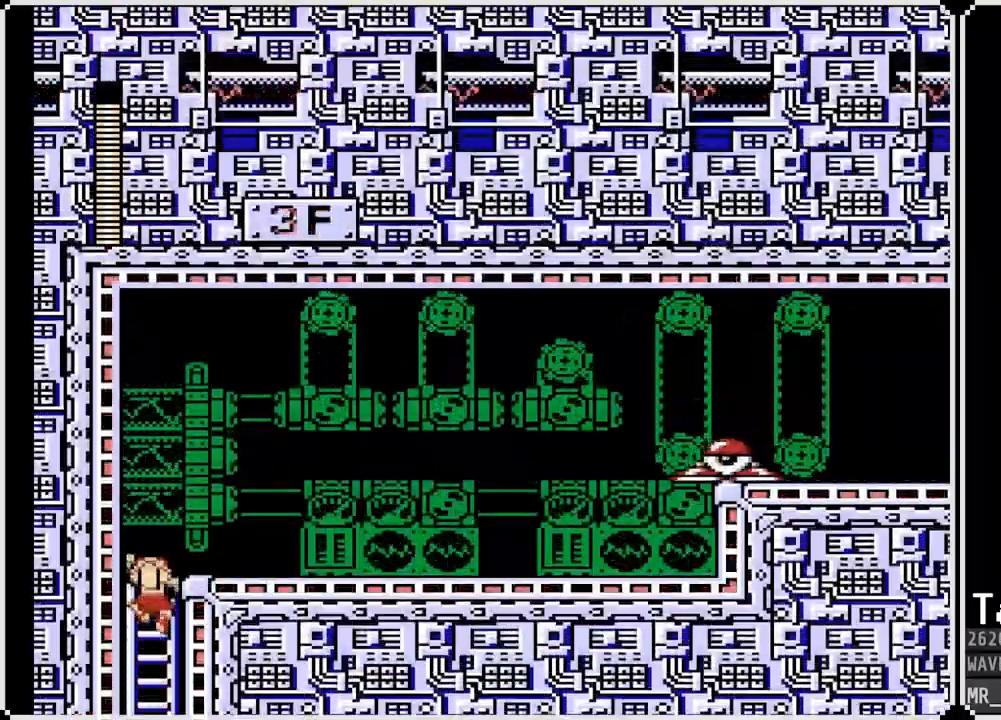
{"buttons": ["DPAD_RIGHT"], "left_stick": "center", "right_stick": "center", "events": [[250, "DPAD_RIGHT", "down"], [283, "DPAD_UP", "up"], [350, "SQUARE", "down"], [433, "SQUARE", "up"]]}